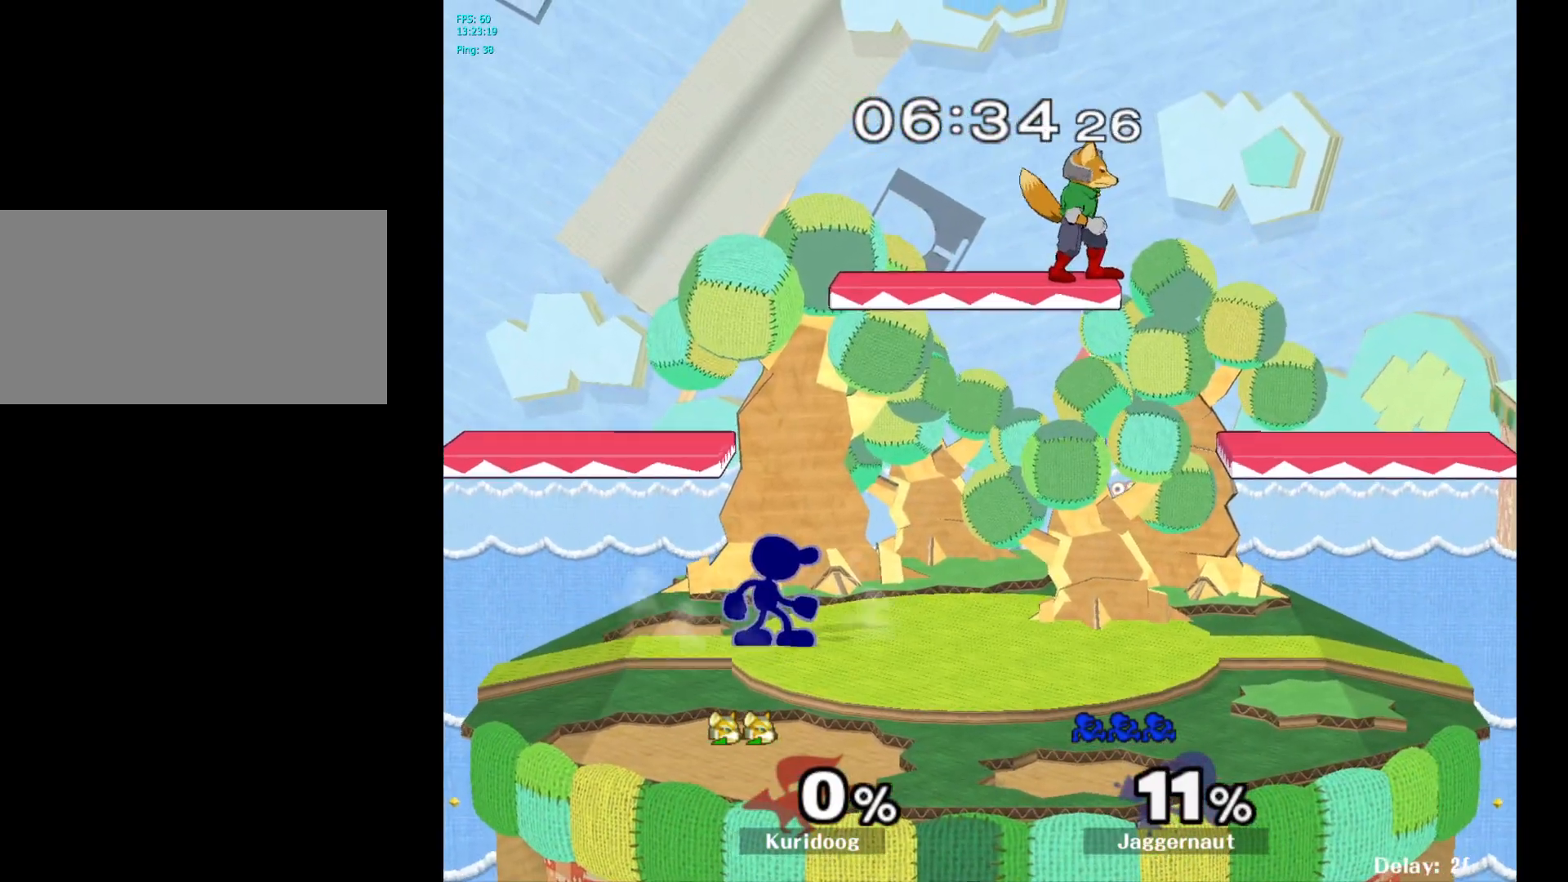
Gameplay with a controller (Nintendo layout); each line is a JSON object with the inputs held at the frame after it. "events" lists button and stick changes between this image and that frame as [ms after this image, input, new state], when the widget could be followed in between. Not read: L3 R3.
{"buttons": ["Y"], "left_stick": "right", "right_stick": "center", "events": [[183, "Y", "down"], [200, "left_stick", "down-left"], [267, "R1", "down"], [333, "Y", "up"], [333, "left_stick", "center"], [367, "R1", "up"], [450, "left_stick", "right"], [483, "Y", "down"]]}
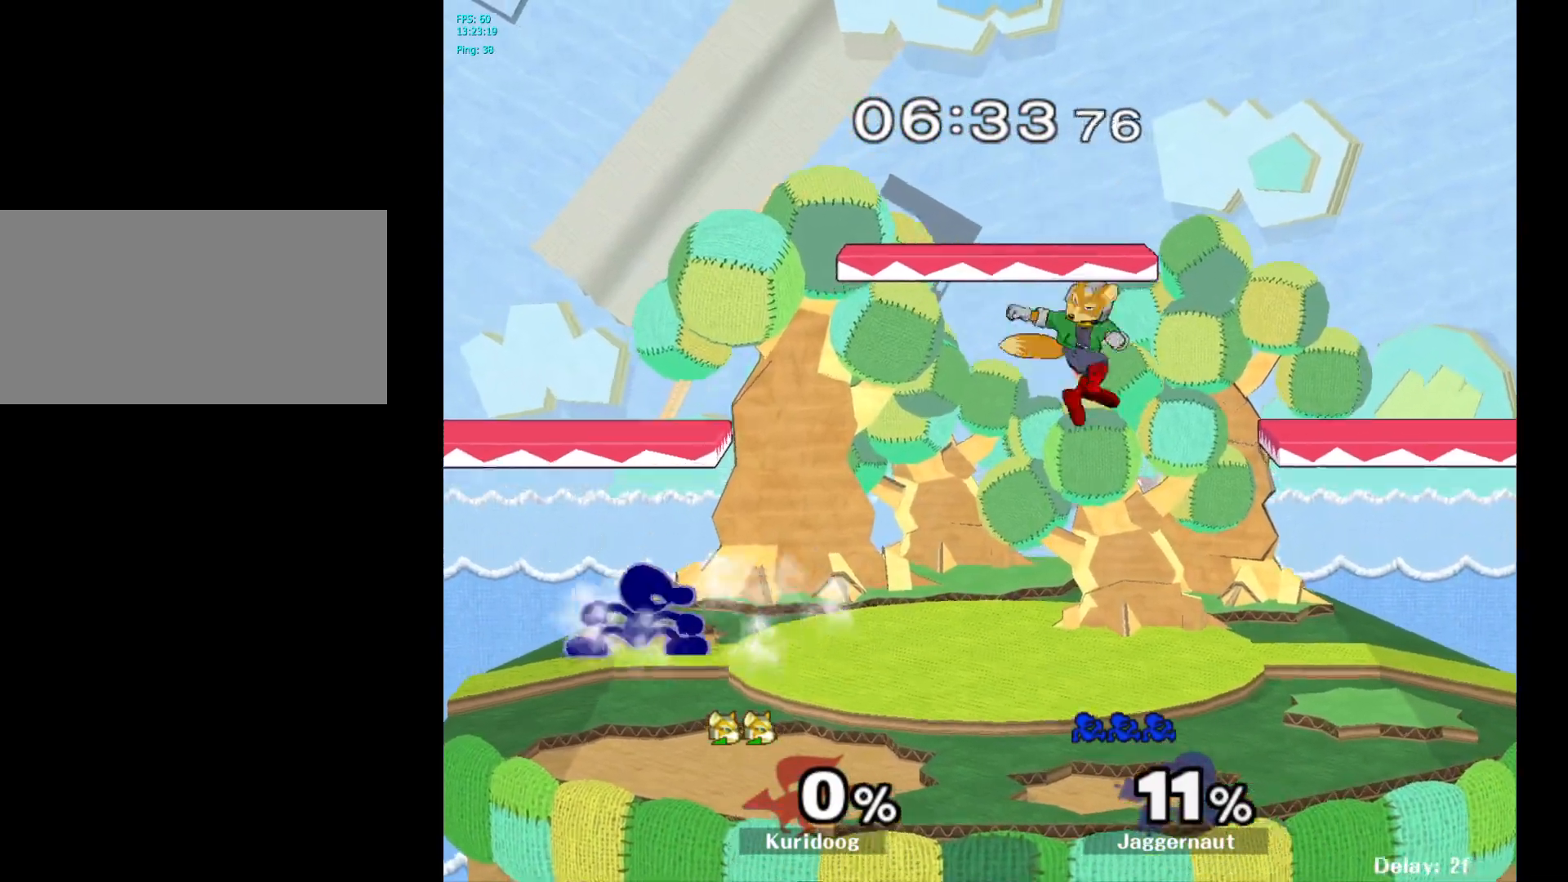
{"buttons": ["R1"], "left_stick": "down", "right_stick": "center", "events": [[33, "Y", "up"], [117, "A", "down"], [183, "A", "up"], [317, "left_stick", "center"], [450, "left_stick", "down"], [467, "R1", "down"]]}
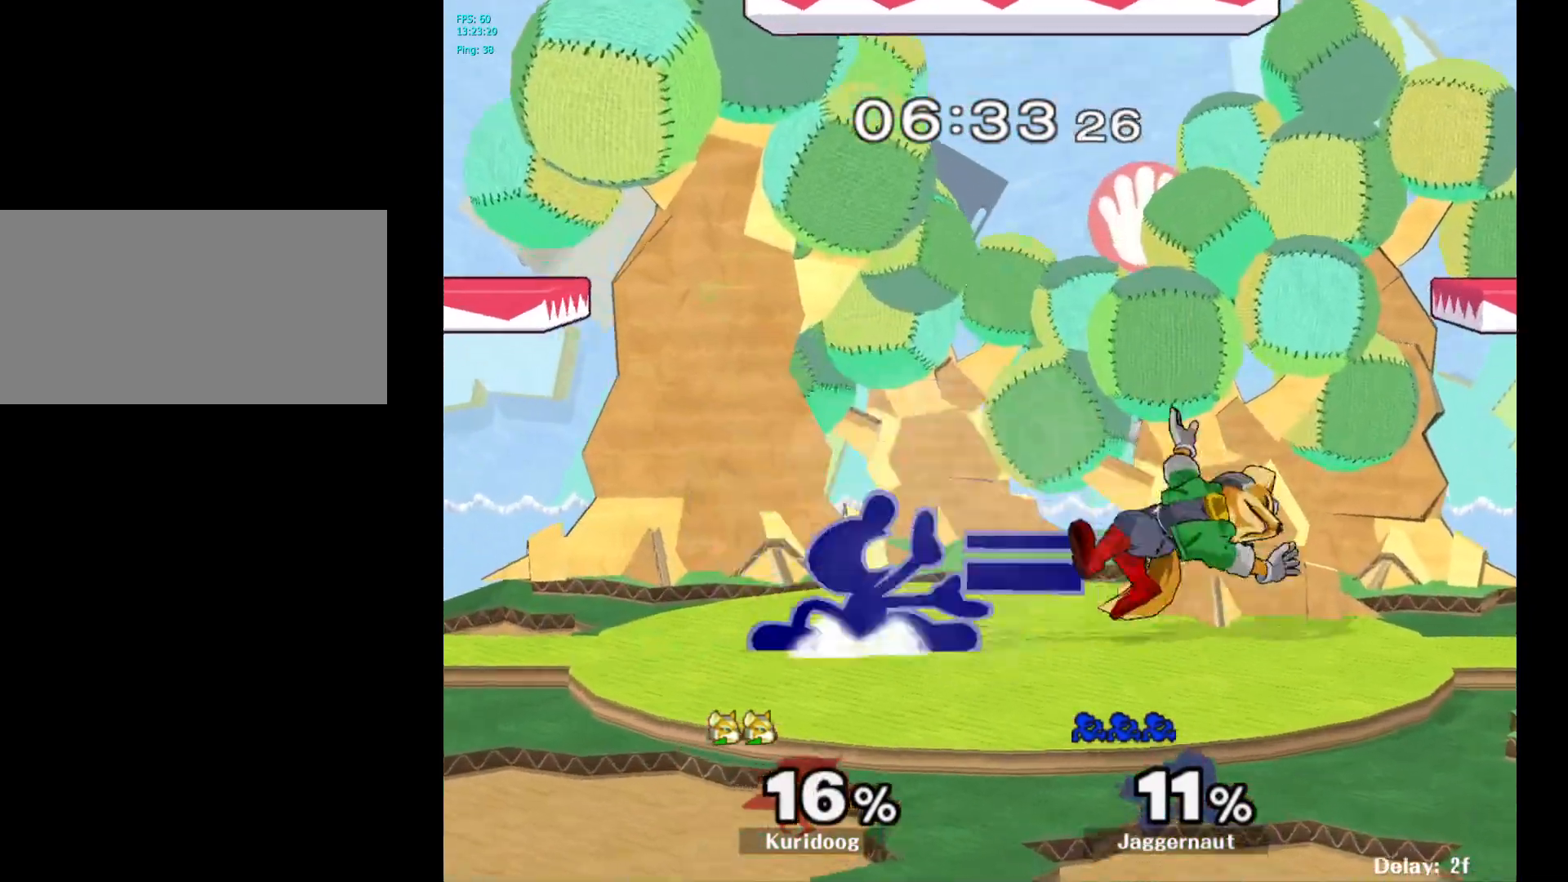
{"buttons": [], "left_stick": "center", "right_stick": "center", "events": [[100, "R1", "up"], [217, "A", "down"], [300, "A", "up"], [367, "A", "down"], [467, "A", "up"], [500, "left_stick", "center"]]}
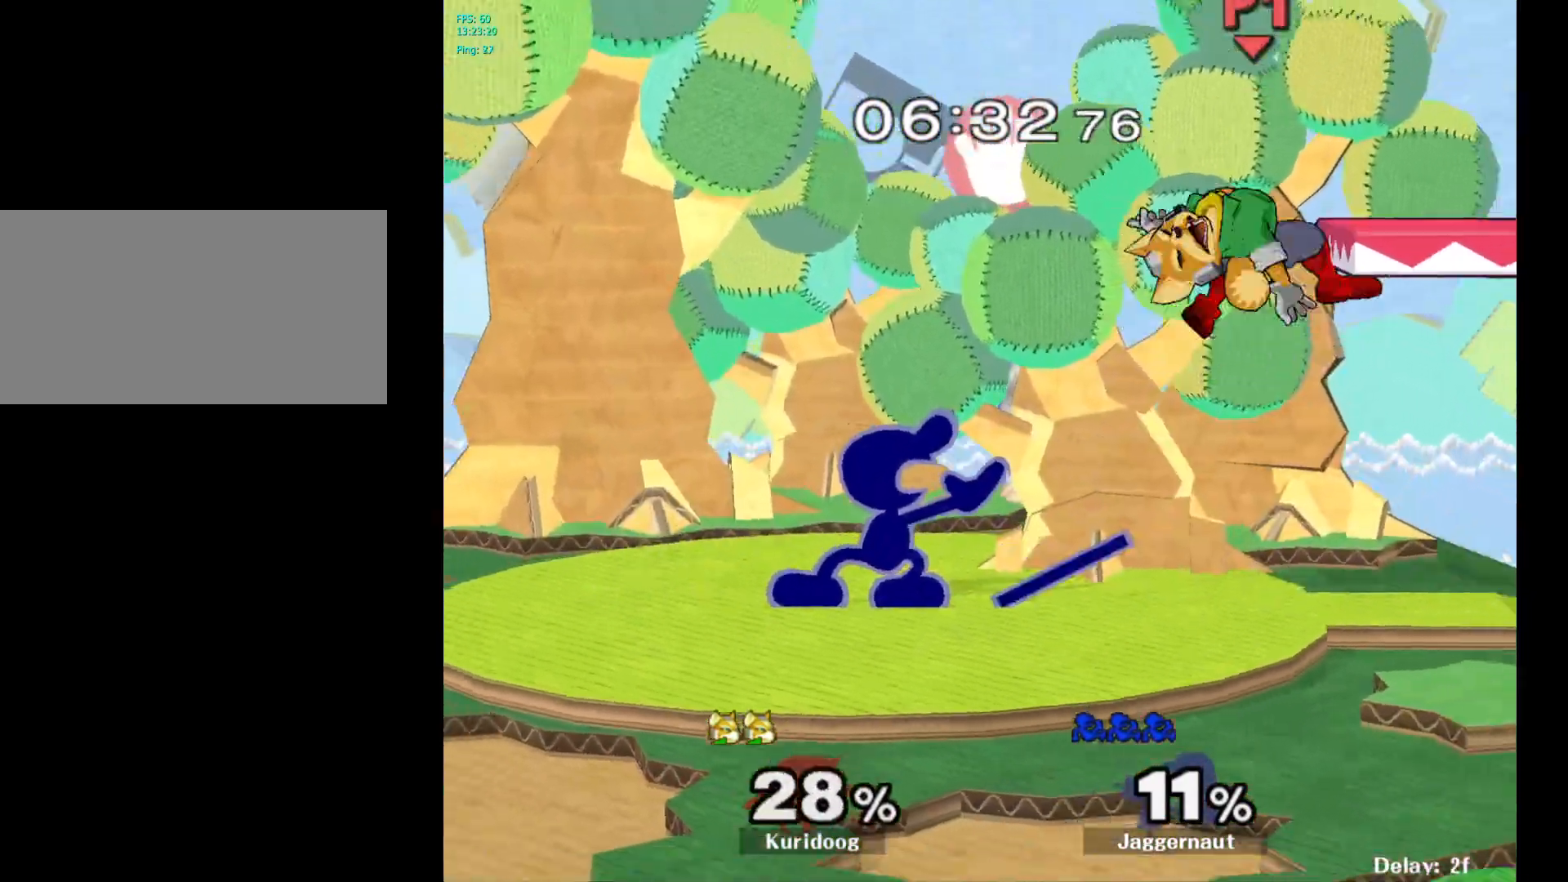
{"buttons": ["A"], "left_stick": "center", "right_stick": "center", "events": [[233, "left_stick", "right"], [367, "A", "down"], [433, "left_stick", "center"]]}
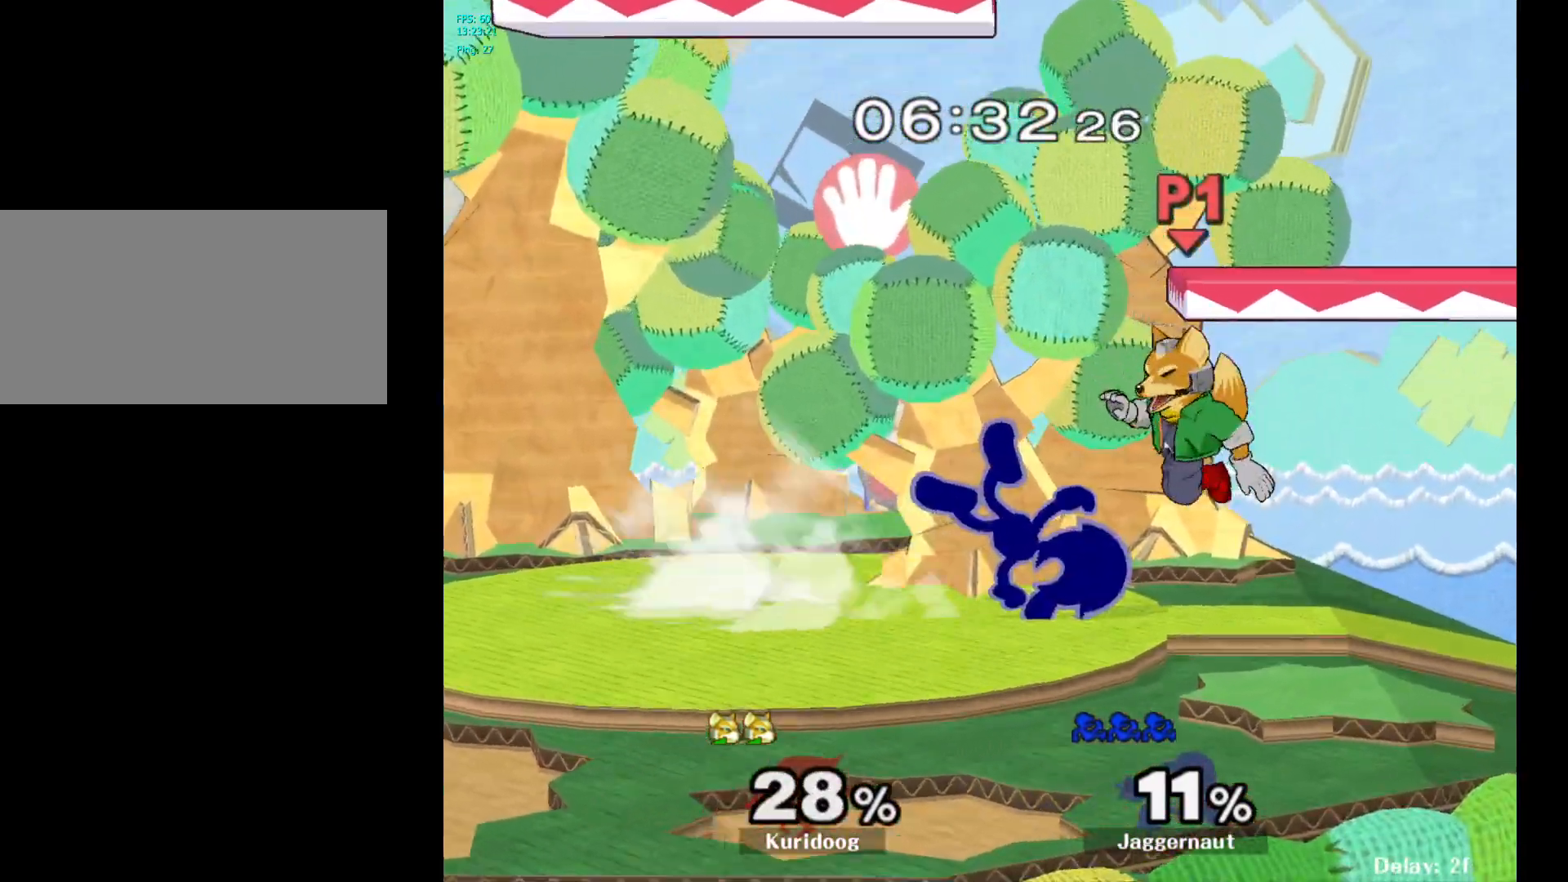
{"buttons": [], "left_stick": "center", "right_stick": "center", "events": [[50, "A", "up"]]}